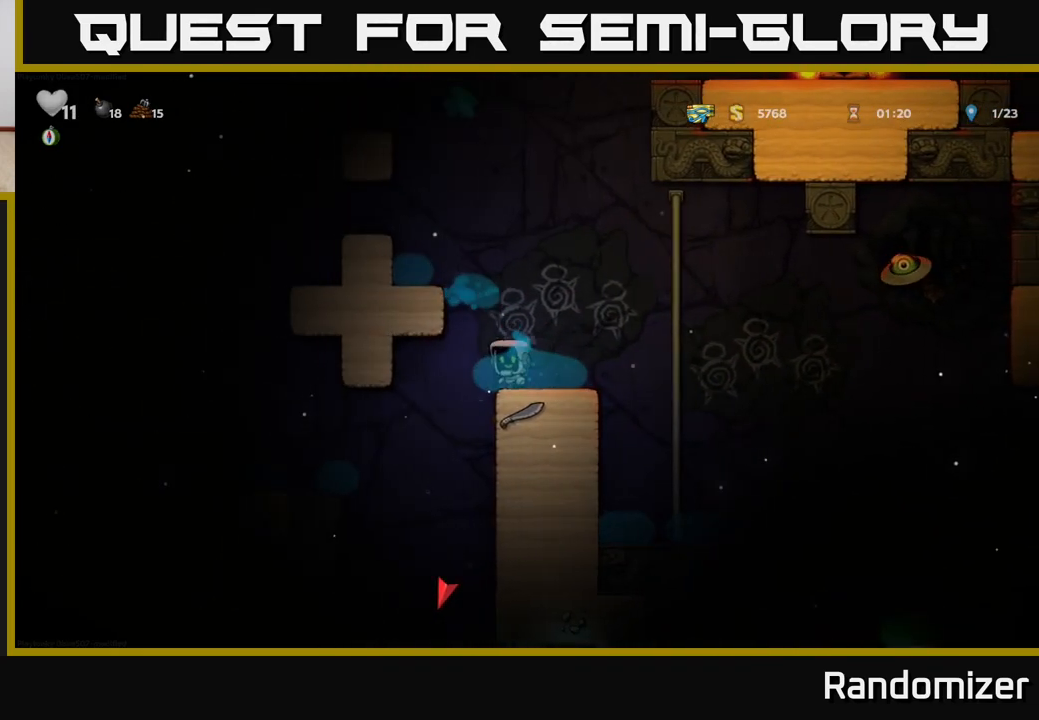
Gameplay with a controller (Xbox layout); each line is a JSON object with the inputs held at the frame after it. "events" lists button and stick changes between this image and that frame as [ms after this image, input, new state], when the widget could be followed in between.
{"buttons": ["DPAD_LEFT"], "left_stick": "center", "right_stick": "center", "events": [[117, "DPAD_LEFT", "down"]]}
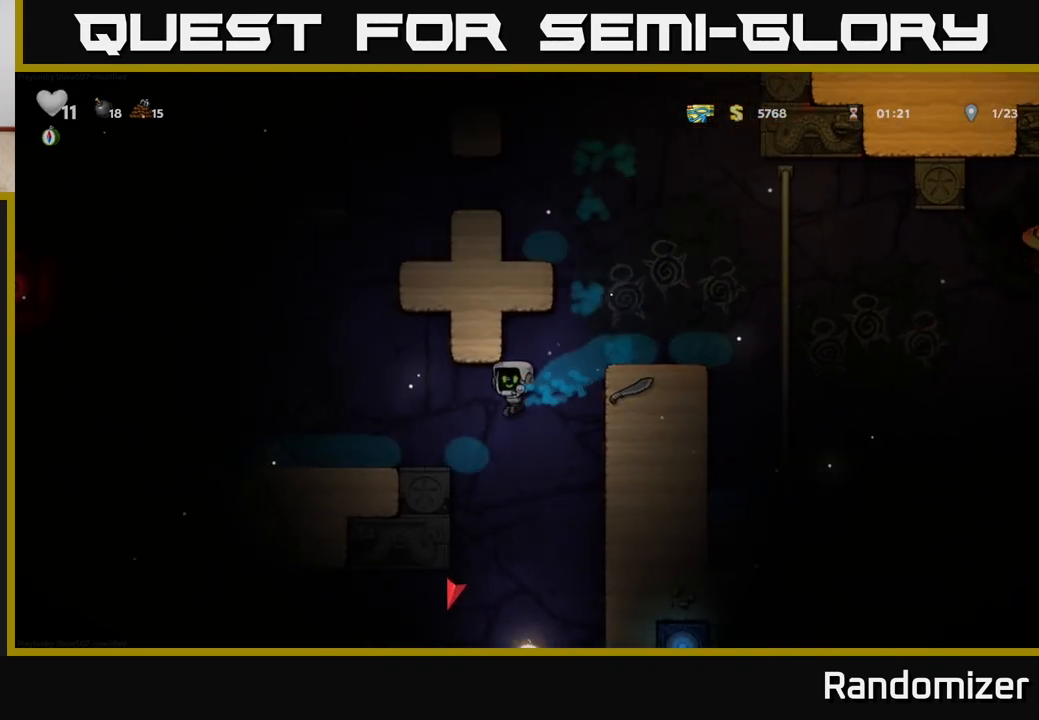
{"buttons": ["DPAD_LEFT"], "left_stick": "center", "right_stick": "center", "events": []}
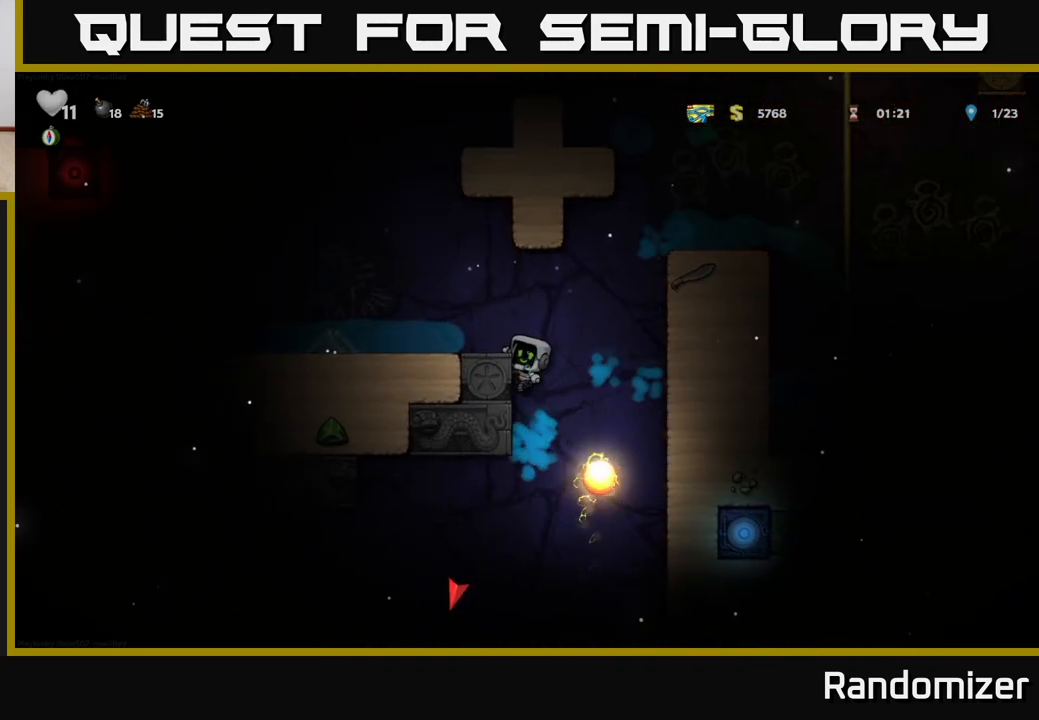
{"buttons": [], "left_stick": "center", "right_stick": "center", "events": [[50, "A", "down"], [183, "A", "up"], [333, "DPAD_LEFT", "up"]]}
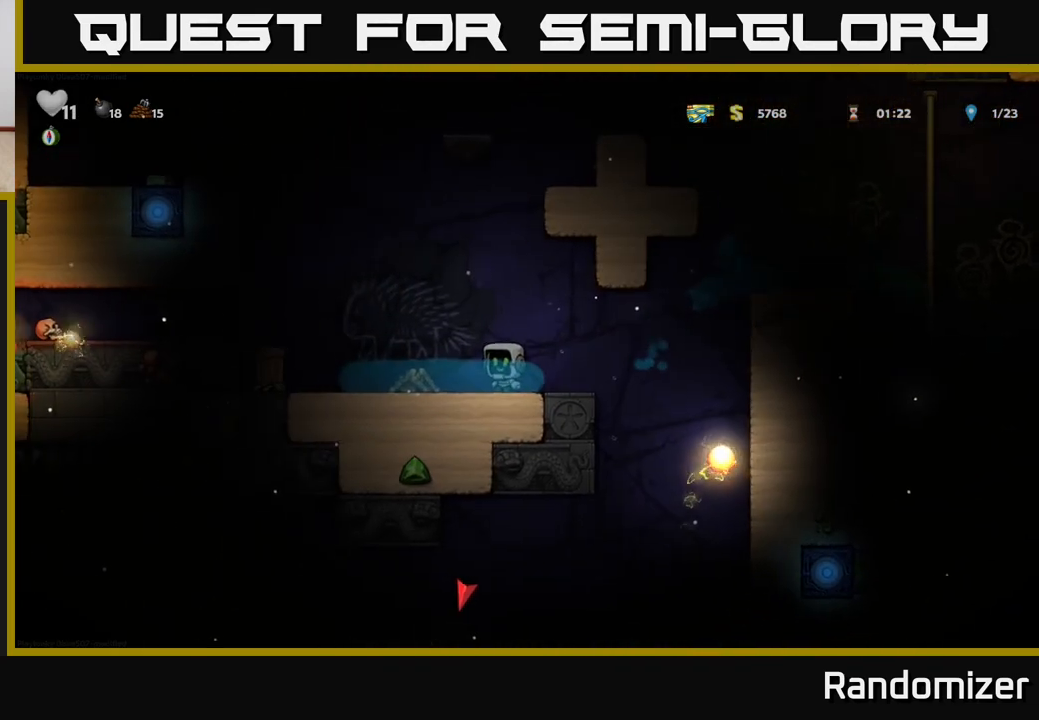
{"buttons": [], "left_stick": "center", "right_stick": "center", "events": [[267, "DPAD_LEFT", "down"], [367, "DPAD_LEFT", "up"]]}
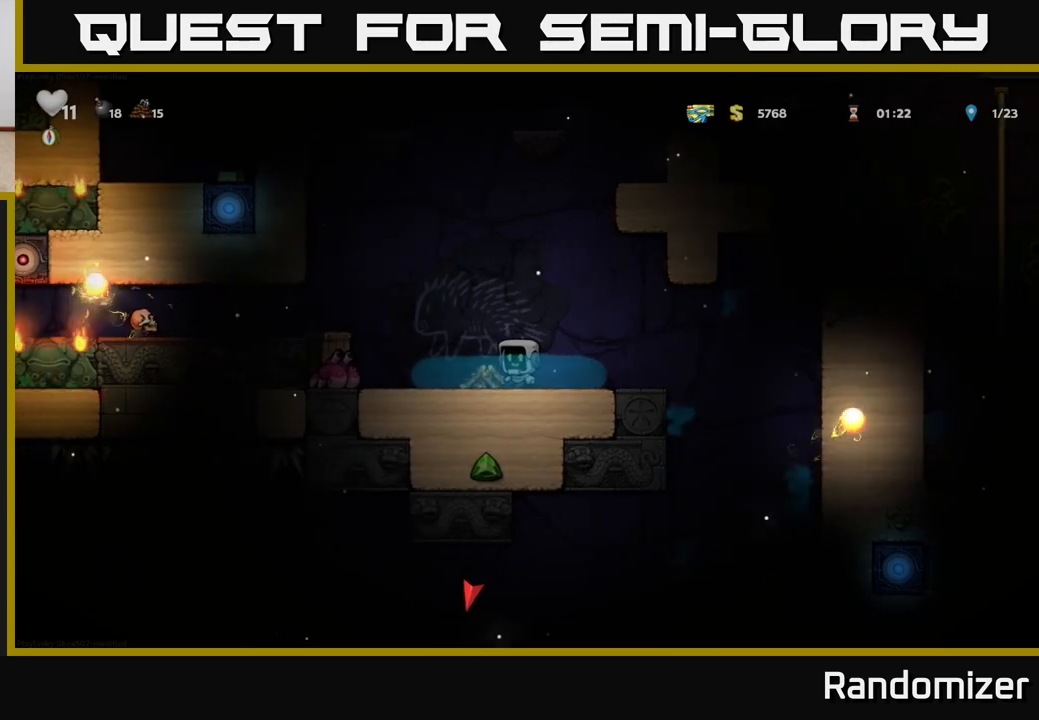
{"buttons": ["A", "DPAD_LEFT"], "left_stick": "center", "right_stick": "center", "events": [[217, "A", "down"], [283, "DPAD_LEFT", "down"]]}
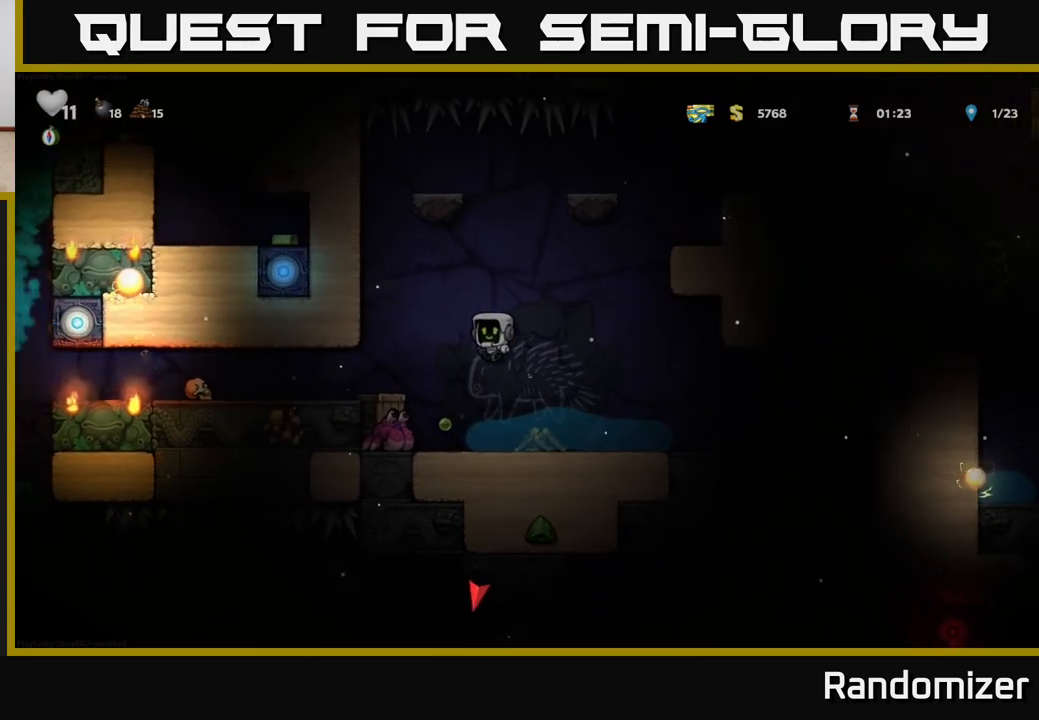
{"buttons": [], "left_stick": "center", "right_stick": "center", "events": [[133, "A", "up"], [133, "DPAD_LEFT", "up"]]}
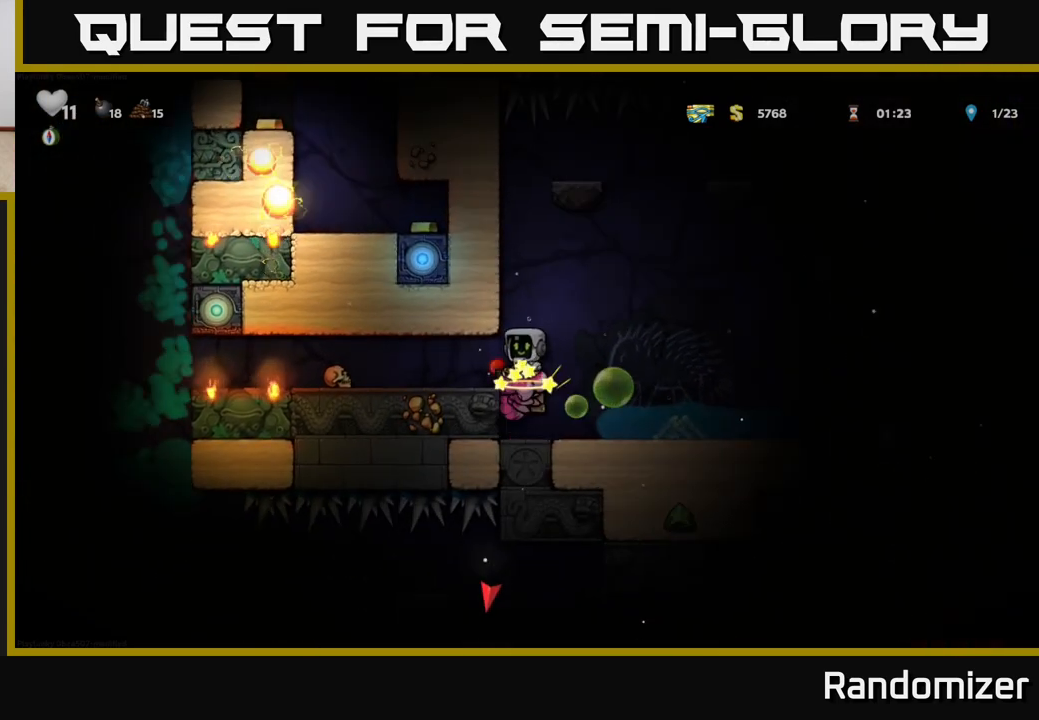
{"buttons": ["X"], "left_stick": "center", "right_stick": "center", "events": [[417, "X", "down"]]}
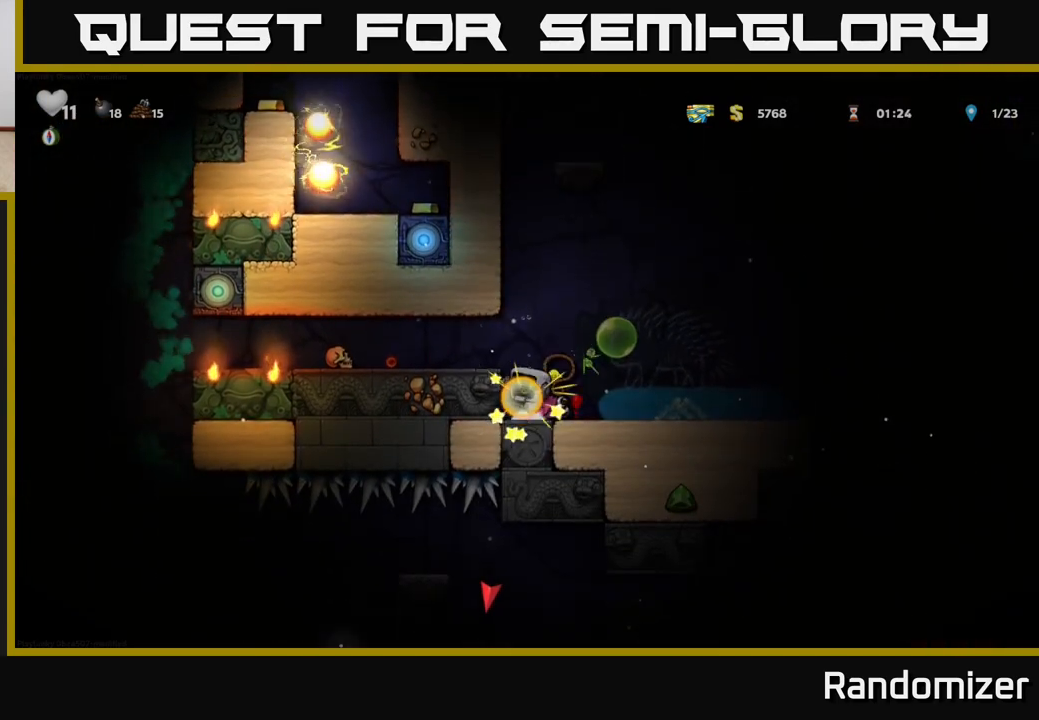
{"buttons": [], "left_stick": "center", "right_stick": "center", "events": [[50, "X", "up"]]}
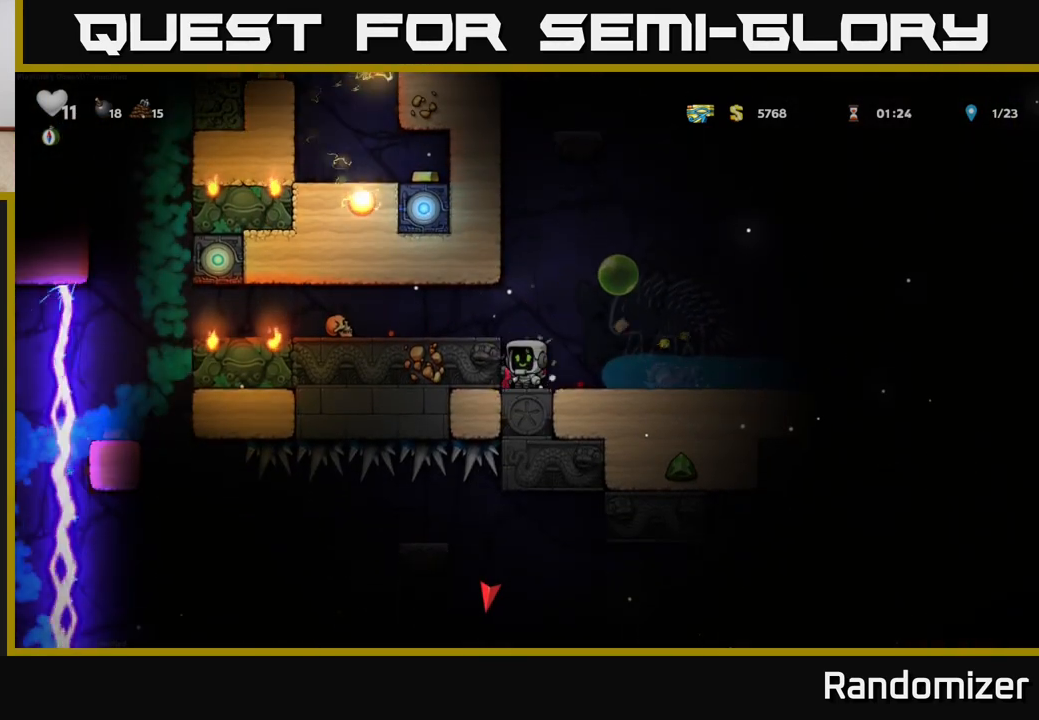
{"buttons": ["DPAD_DOWN"], "left_stick": "center", "right_stick": "center", "events": [[100, "DPAD_RIGHT", "down"], [183, "DPAD_RIGHT", "up"], [250, "DPAD_LEFT", "down"], [367, "DPAD_LEFT", "up"], [483, "DPAD_DOWN", "down"]]}
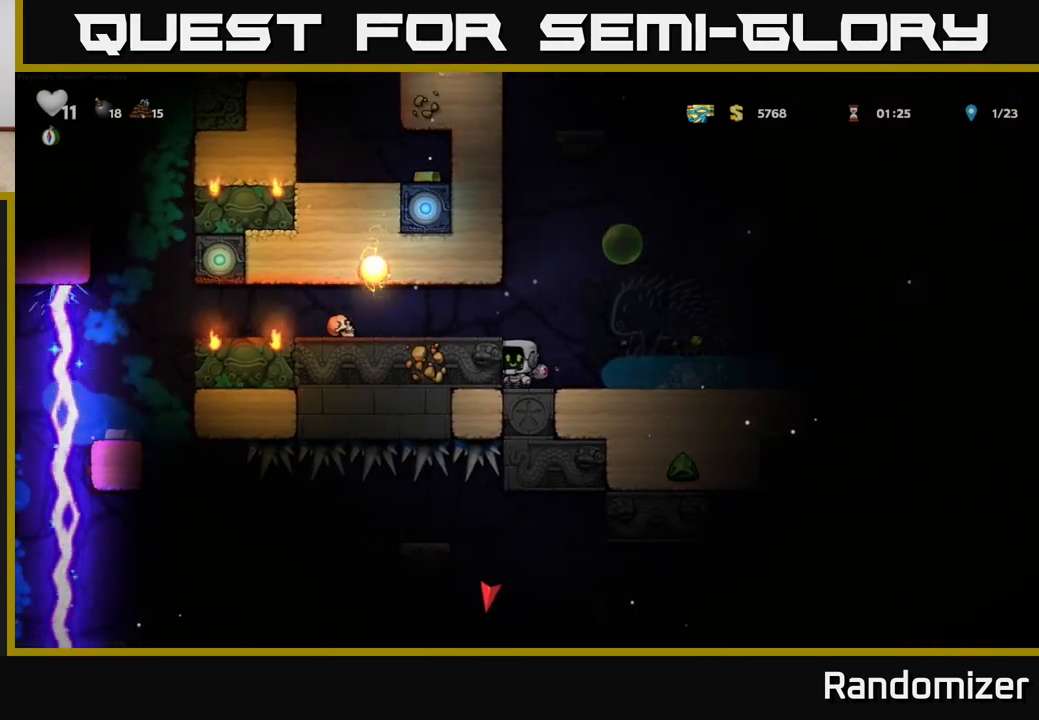
{"buttons": [], "left_stick": "center", "right_stick": "center", "events": [[33, "X", "down"], [117, "DPAD_DOWN", "up"], [117, "X", "up"], [183, "DPAD_RIGHT", "down"], [267, "DPAD_RIGHT", "up"], [267, "X", "down"], [333, "X", "up"]]}
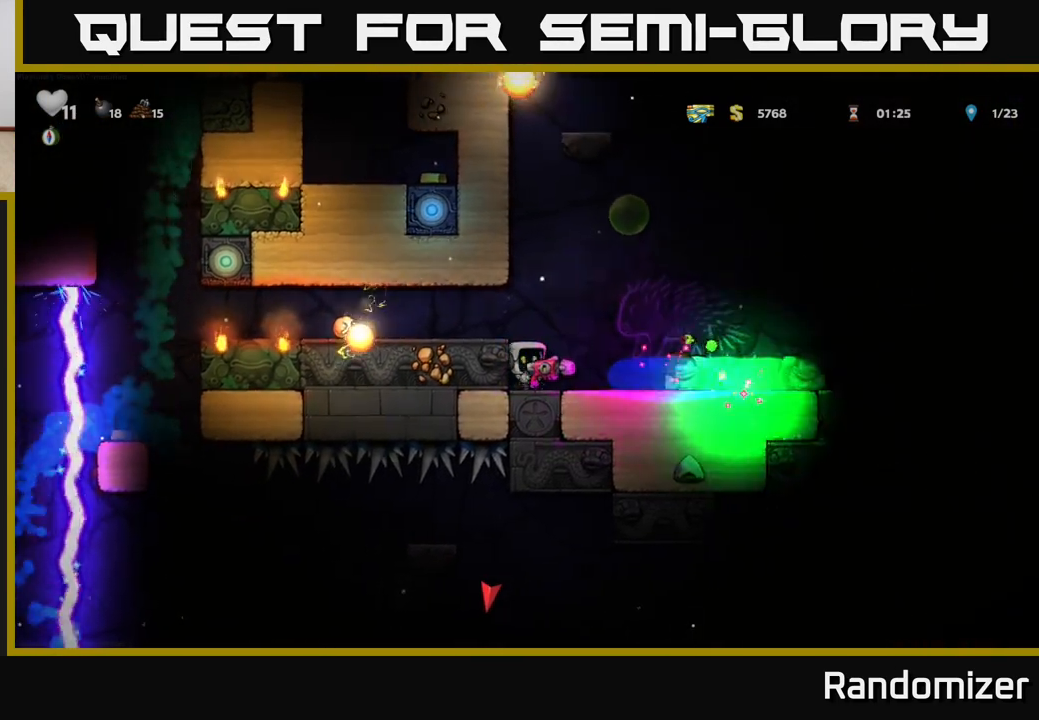
{"buttons": ["DPAD_RIGHT"], "left_stick": "center", "right_stick": "center", "events": [[400, "DPAD_RIGHT", "down"]]}
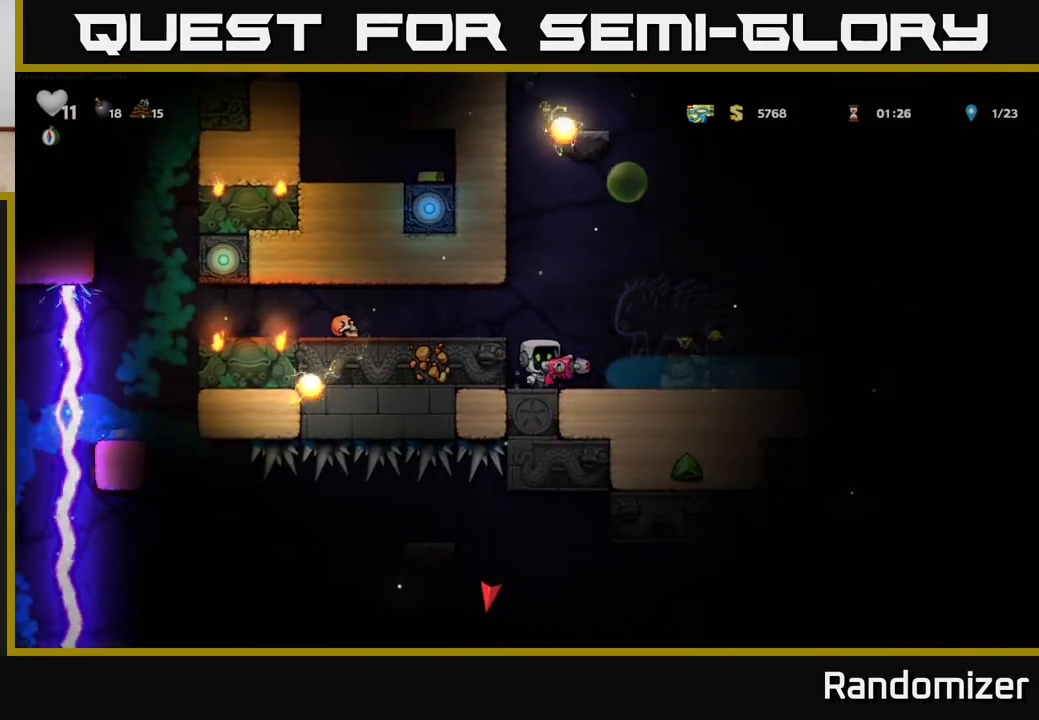
{"buttons": ["A"], "left_stick": "center", "right_stick": "center", "events": [[33, "A", "down"], [133, "A", "up"], [317, "DPAD_RIGHT", "up"], [467, "A", "down"]]}
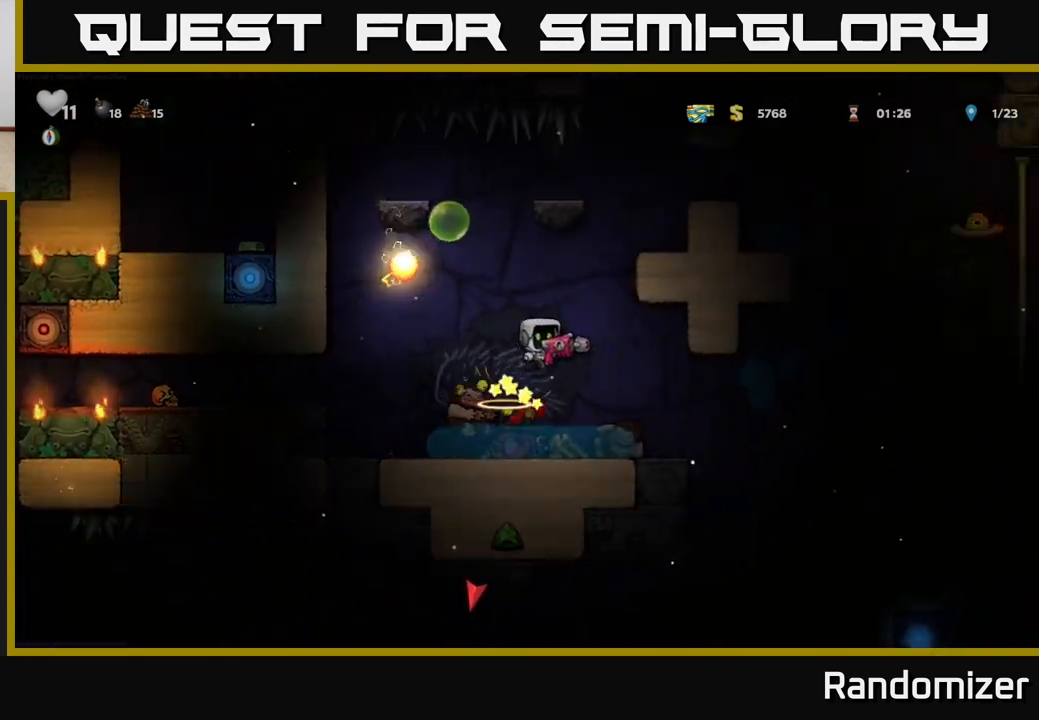
{"buttons": [], "left_stick": "center", "right_stick": "center", "events": [[117, "DPAD_RIGHT", "down"], [183, "DPAD_RIGHT", "up"], [200, "A", "up"], [367, "DPAD_RIGHT", "down"], [467, "DPAD_RIGHT", "up"]]}
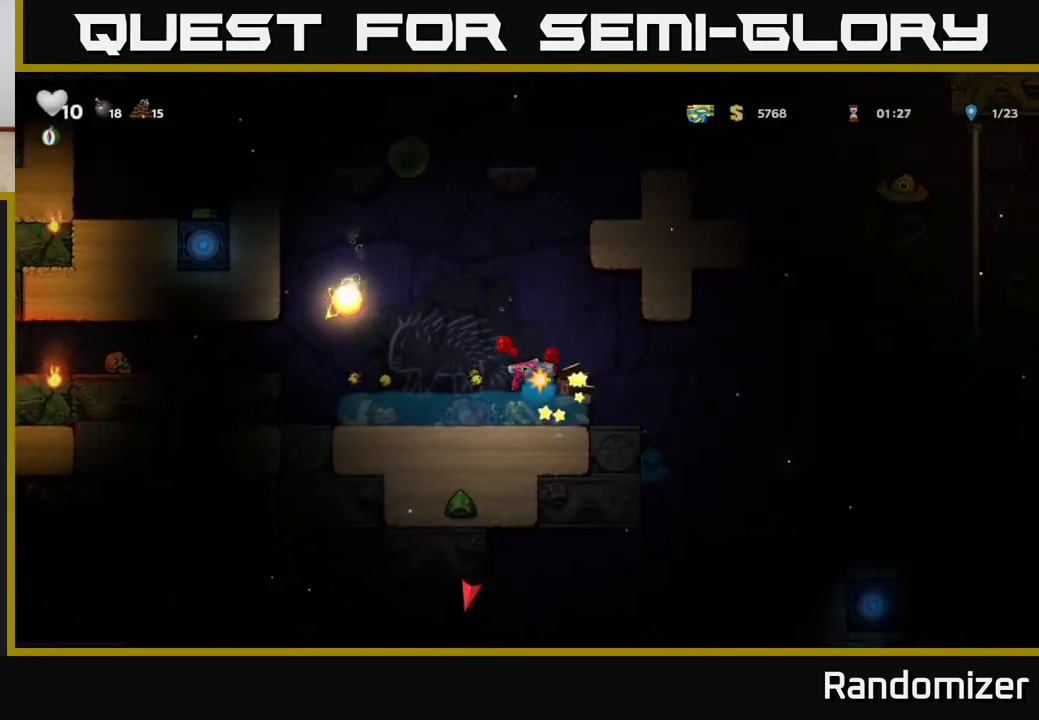
{"buttons": [], "left_stick": "center", "right_stick": "center", "events": [[50, "A", "down"], [250, "A", "up"], [400, "X", "down"], [450, "X", "up"]]}
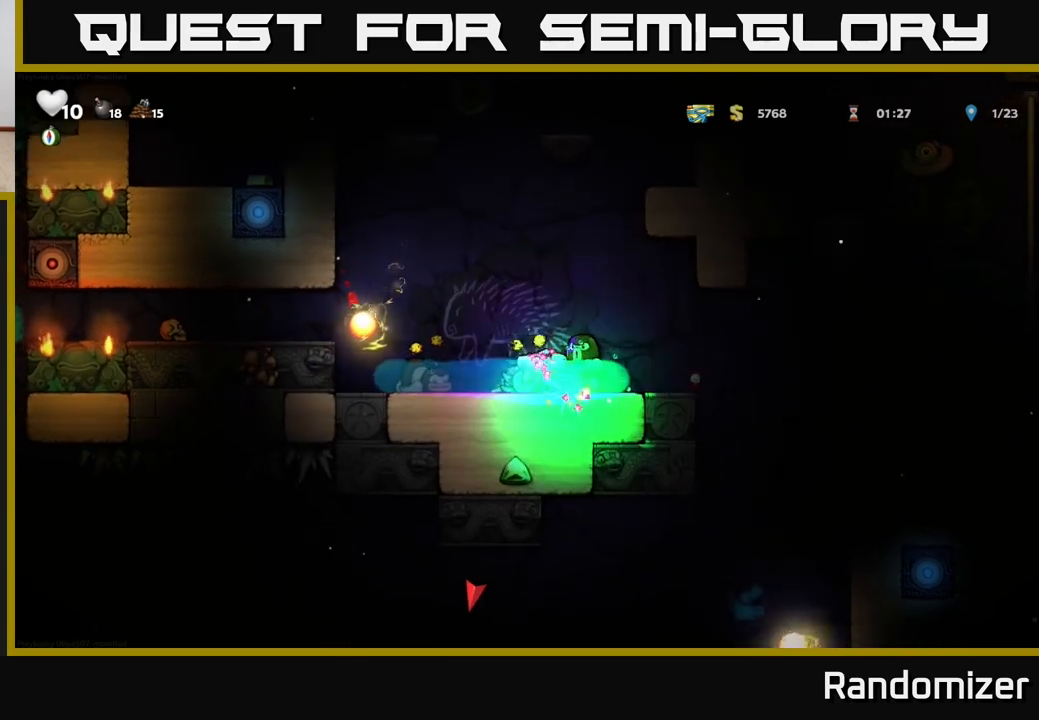
{"buttons": [], "left_stick": "center", "right_stick": "center", "events": [[83, "A", "down"], [100, "DPAD_RIGHT", "down"], [300, "DPAD_RIGHT", "up"], [317, "A", "up"]]}
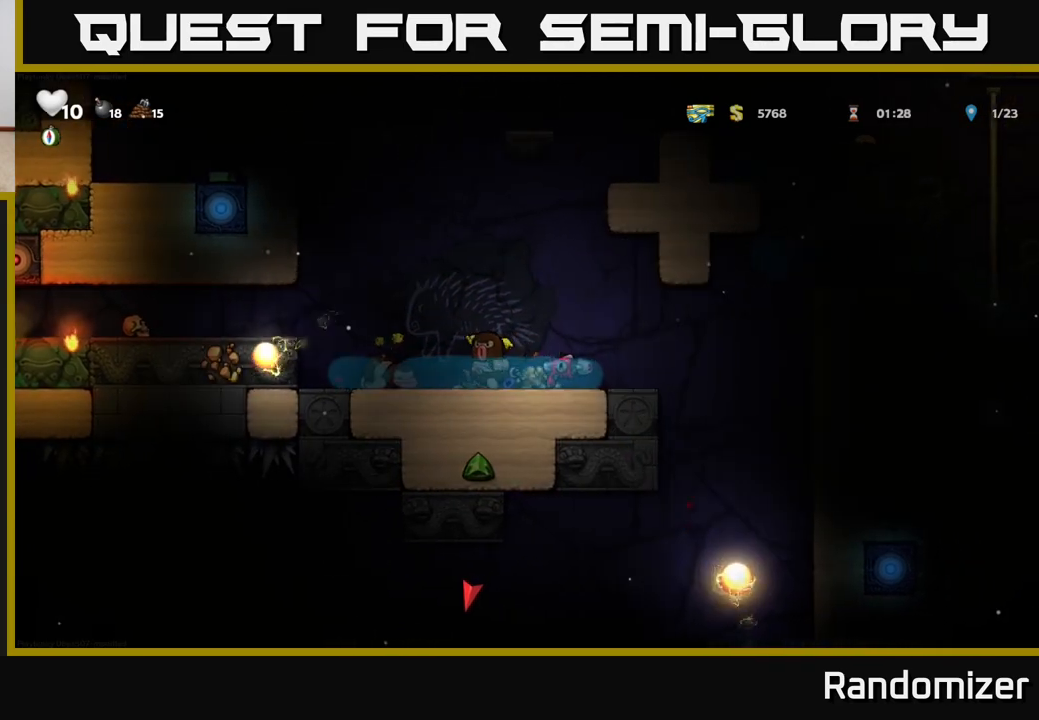
{"buttons": ["X"], "left_stick": "center", "right_stick": "center", "events": [[17, "A", "down"], [100, "DPAD_RIGHT", "down"], [167, "A", "up"], [200, "DPAD_RIGHT", "up"], [267, "DPAD_LEFT", "down"], [367, "DPAD_LEFT", "up"], [433, "X", "down"]]}
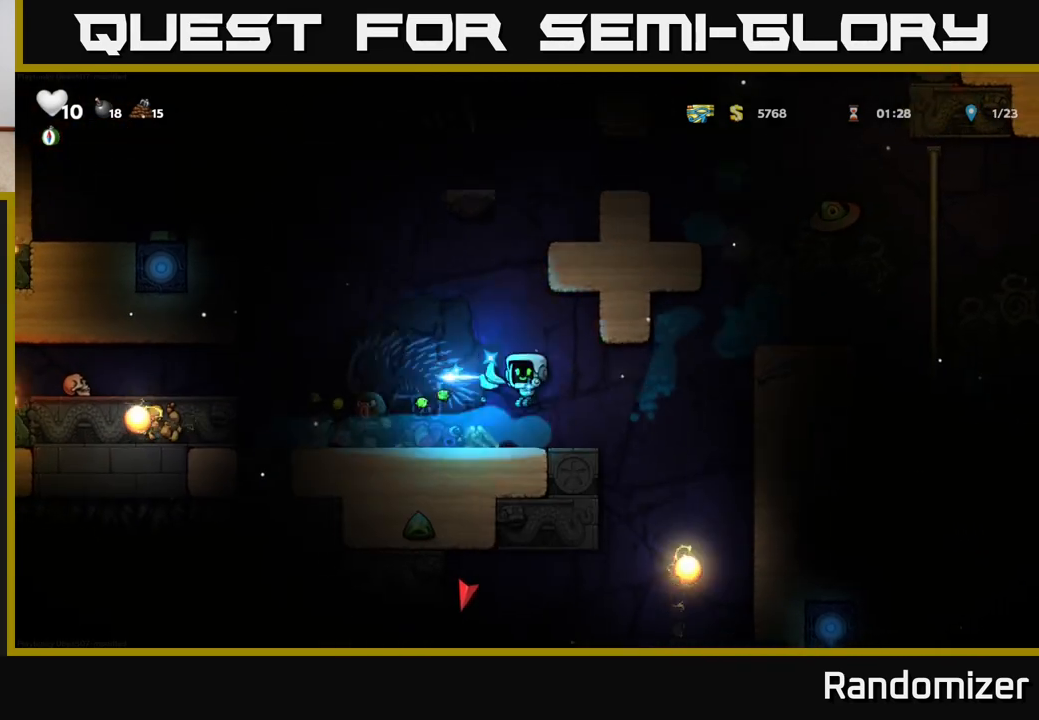
{"buttons": ["A", "DPAD_LEFT"], "left_stick": "center", "right_stick": "center", "events": [[67, "X", "up"], [200, "A", "down"], [300, "DPAD_LEFT", "down"]]}
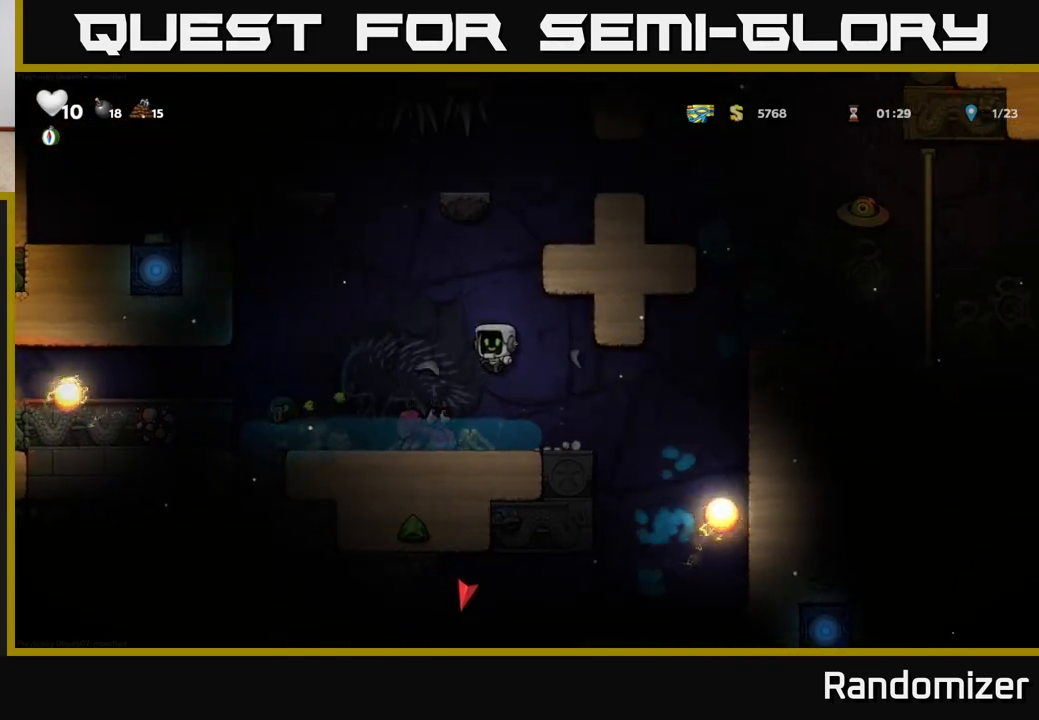
{"buttons": ["A"], "left_stick": "center", "right_stick": "center", "events": [[50, "DPAD_LEFT", "up"], [83, "A", "up"], [267, "A", "down"]]}
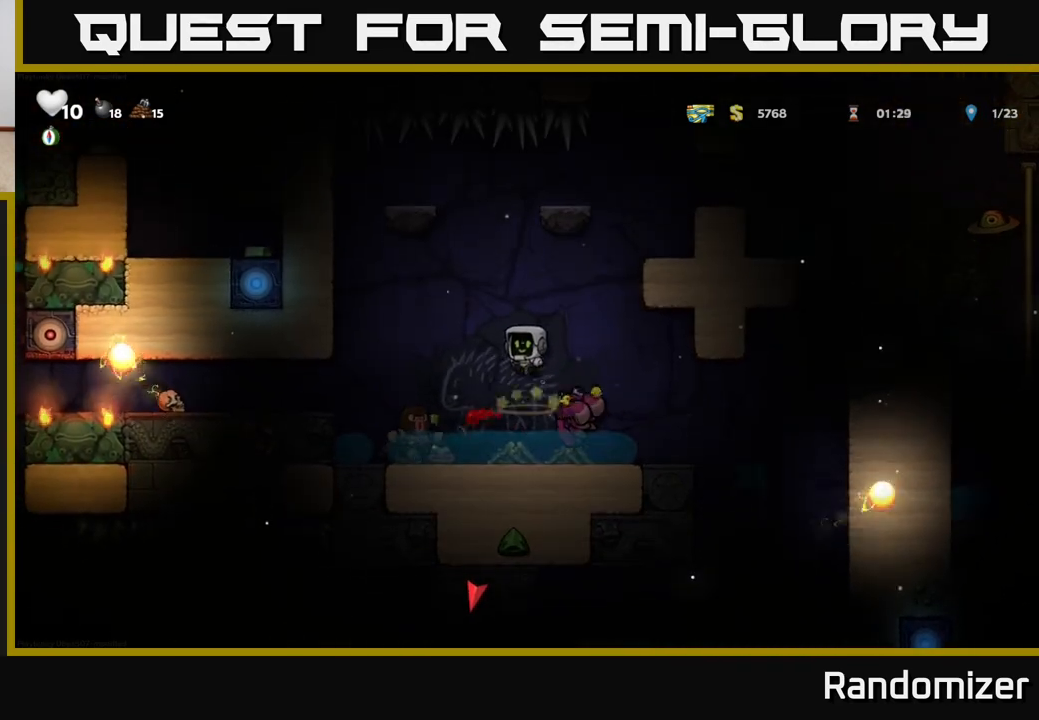
{"buttons": [], "left_stick": "center", "right_stick": "center", "events": [[83, "A", "up"], [183, "DPAD_LEFT", "down"], [233, "A", "down"], [317, "DPAD_LEFT", "up"], [467, "A", "up"]]}
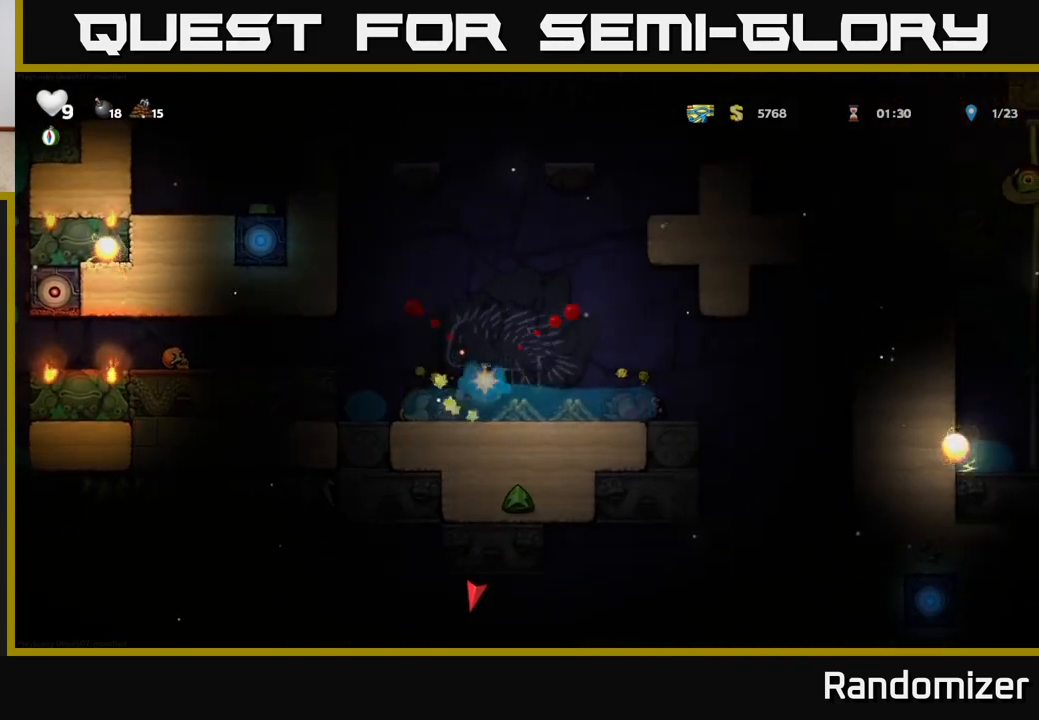
{"buttons": ["DPAD_LEFT"], "left_stick": "center", "right_stick": "center", "events": [[233, "X", "down"], [333, "X", "up"], [500, "DPAD_LEFT", "down"]]}
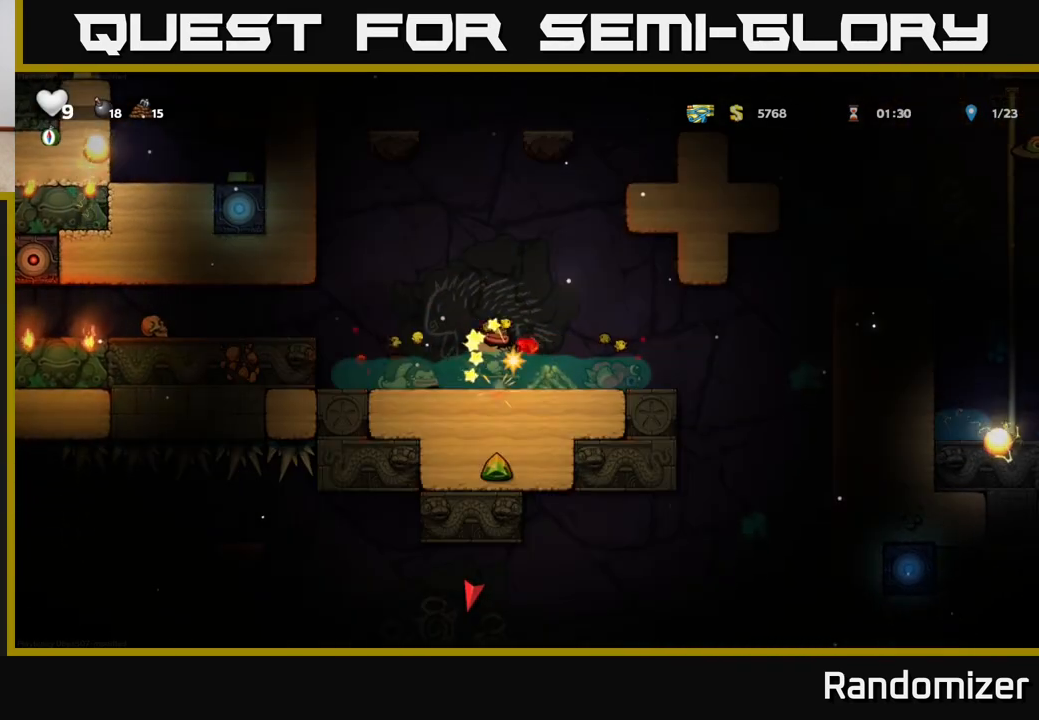
{"buttons": [], "left_stick": "center", "right_stick": "center", "events": [[233, "X", "down"], [333, "X", "up"], [400, "DPAD_LEFT", "up"]]}
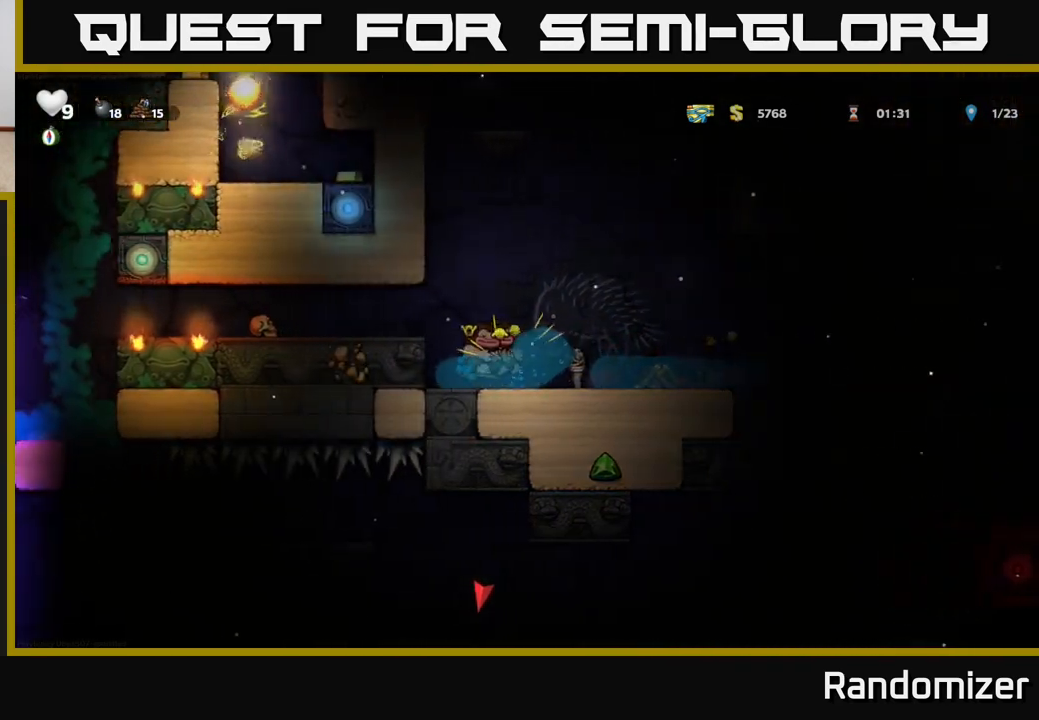
{"buttons": [], "left_stick": "center", "right_stick": "center", "events": [[117, "A", "down"], [167, "X", "down"], [217, "A", "up"], [217, "DPAD_LEFT", "down"], [267, "X", "up"], [383, "DPAD_LEFT", "up"]]}
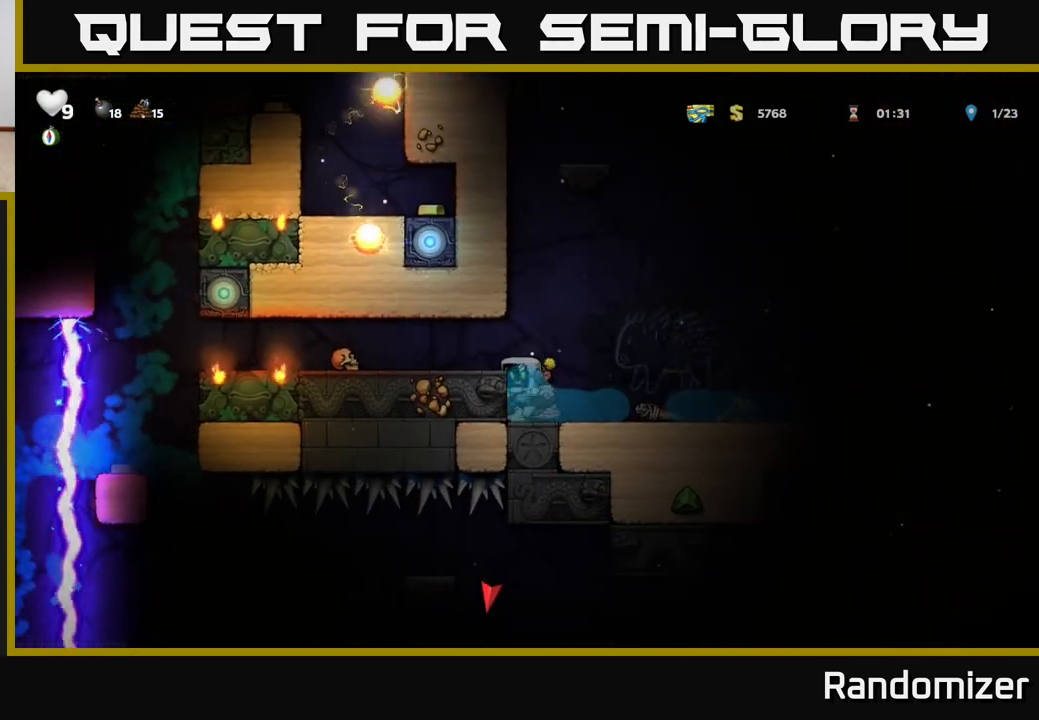
{"buttons": [], "left_stick": "center", "right_stick": "center", "events": [[233, "A", "down"], [283, "DPAD_LEFT", "down"], [367, "A", "up"], [400, "DPAD_LEFT", "up"]]}
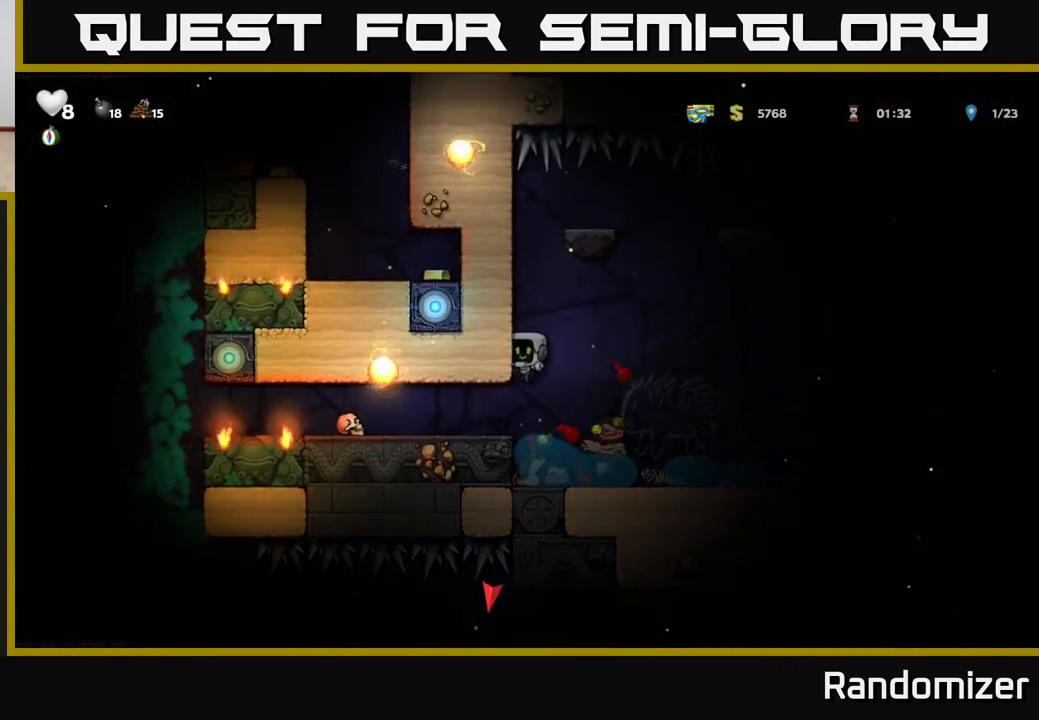
{"buttons": ["X", "DPAD_RIGHT"], "left_stick": "center", "right_stick": "center", "events": [[367, "DPAD_RIGHT", "down"], [450, "X", "down"]]}
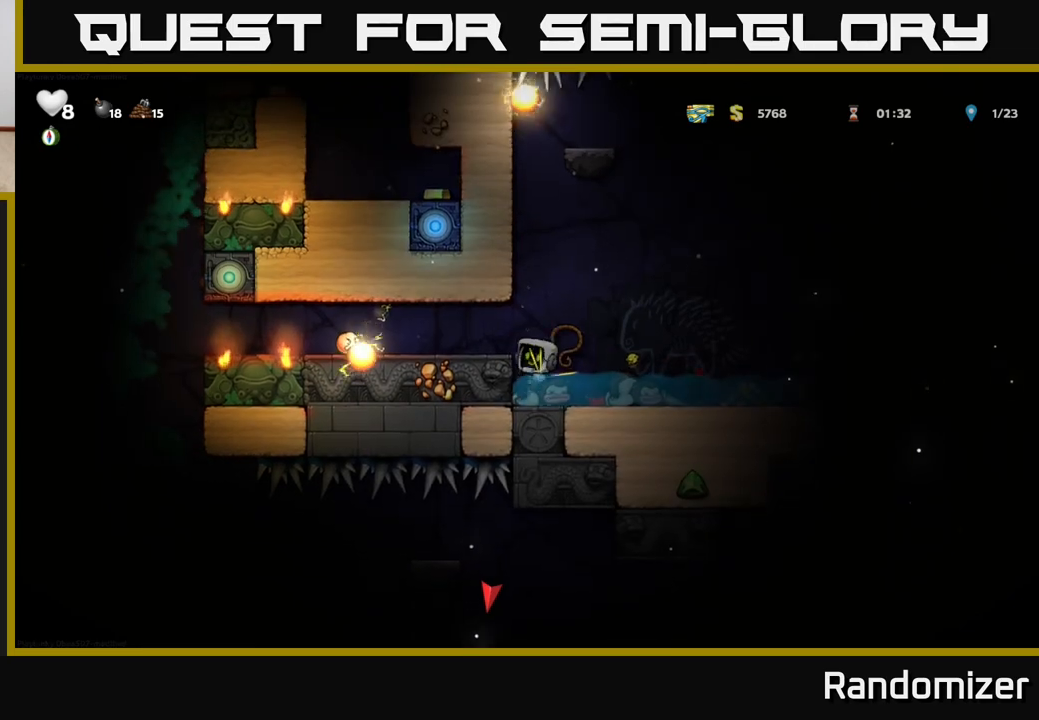
{"buttons": ["X", "DPAD_DOWN"], "left_stick": "center", "right_stick": "center", "events": [[33, "X", "up"], [383, "DPAD_RIGHT", "up"], [400, "DPAD_DOWN", "down"], [483, "X", "down"]]}
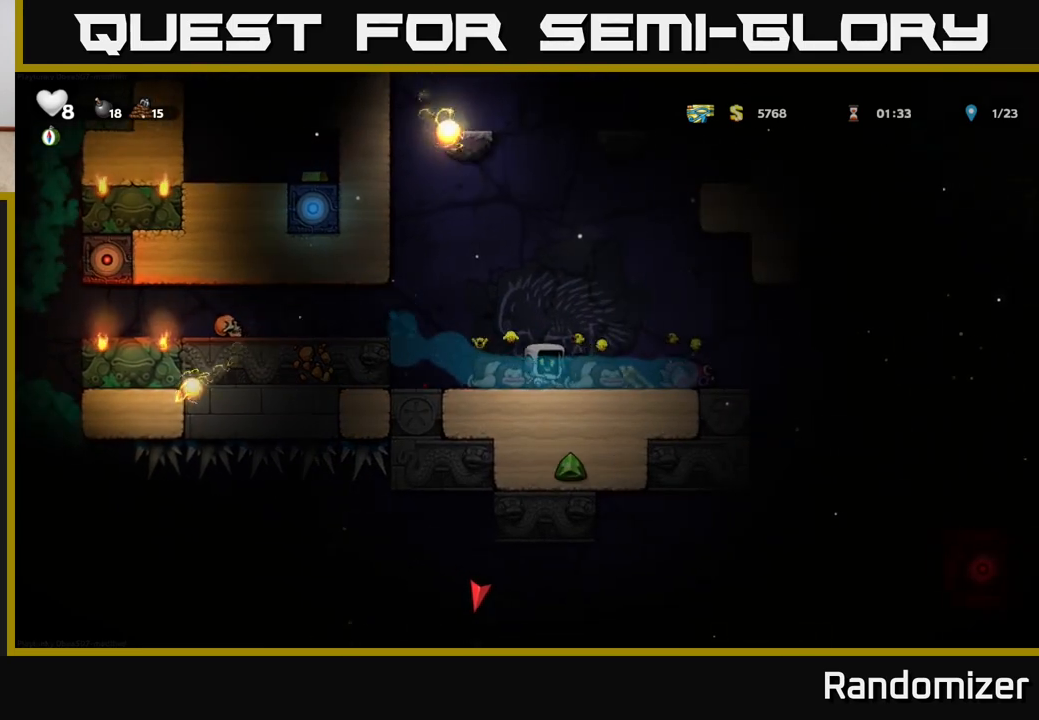
{"buttons": ["X", "DPAD_RIGHT"], "left_stick": "center", "right_stick": "center", "events": [[50, "X", "up"], [67, "DPAD_DOWN", "up"], [133, "DPAD_LEFT", "down"], [383, "DPAD_LEFT", "up"], [417, "DPAD_RIGHT", "down"], [467, "X", "down"]]}
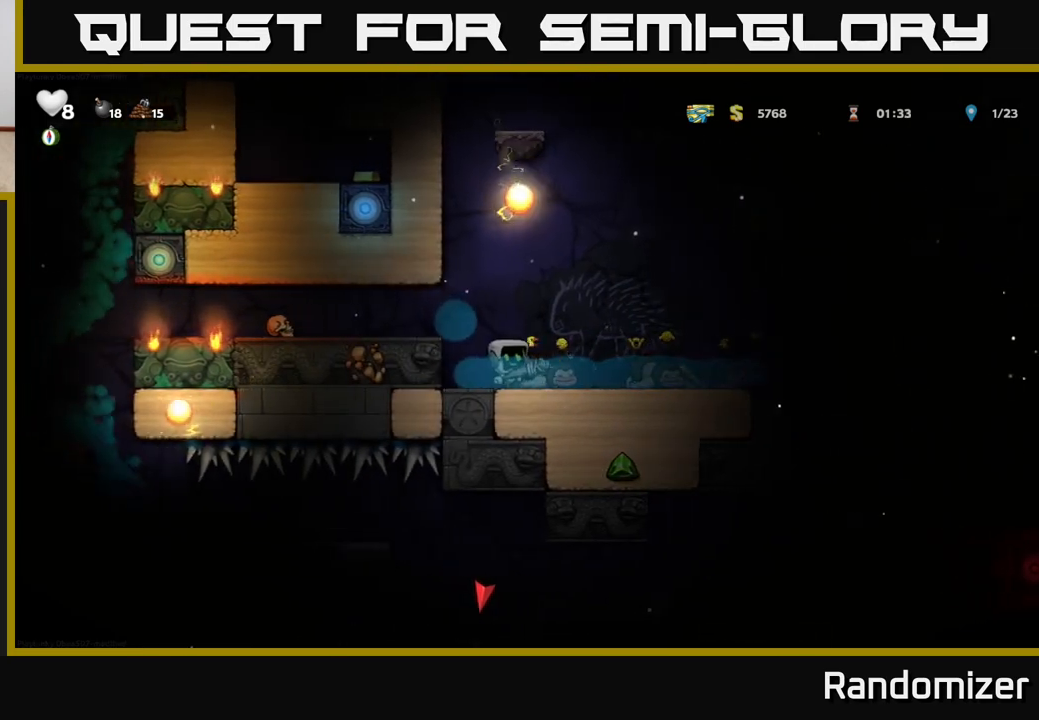
{"buttons": [], "left_stick": "center", "right_stick": "center", "events": [[50, "DPAD_RIGHT", "up"], [50, "X", "up"], [317, "DPAD_RIGHT", "down"], [467, "DPAD_RIGHT", "up"]]}
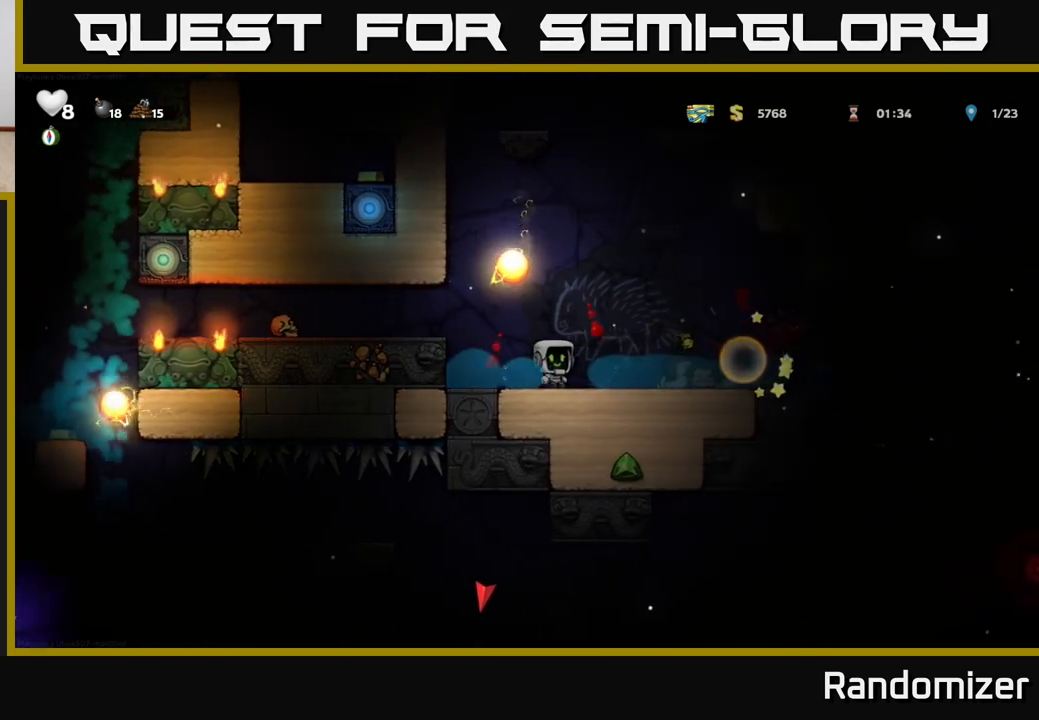
{"buttons": [], "left_stick": "center", "right_stick": "center", "events": [[367, "A", "down"], [500, "A", "up"]]}
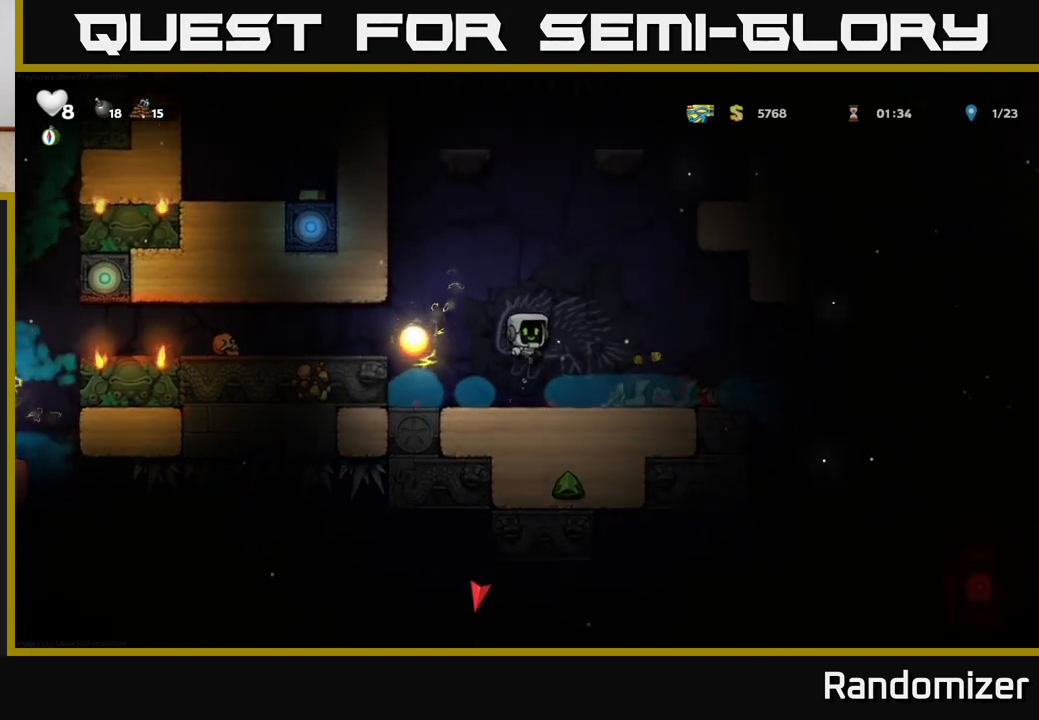
{"buttons": ["X"], "left_stick": "center", "right_stick": "center", "events": [[50, "DPAD_RIGHT", "down"], [100, "X", "down"], [150, "DPAD_RIGHT", "up"], [233, "X", "up"], [483, "X", "down"]]}
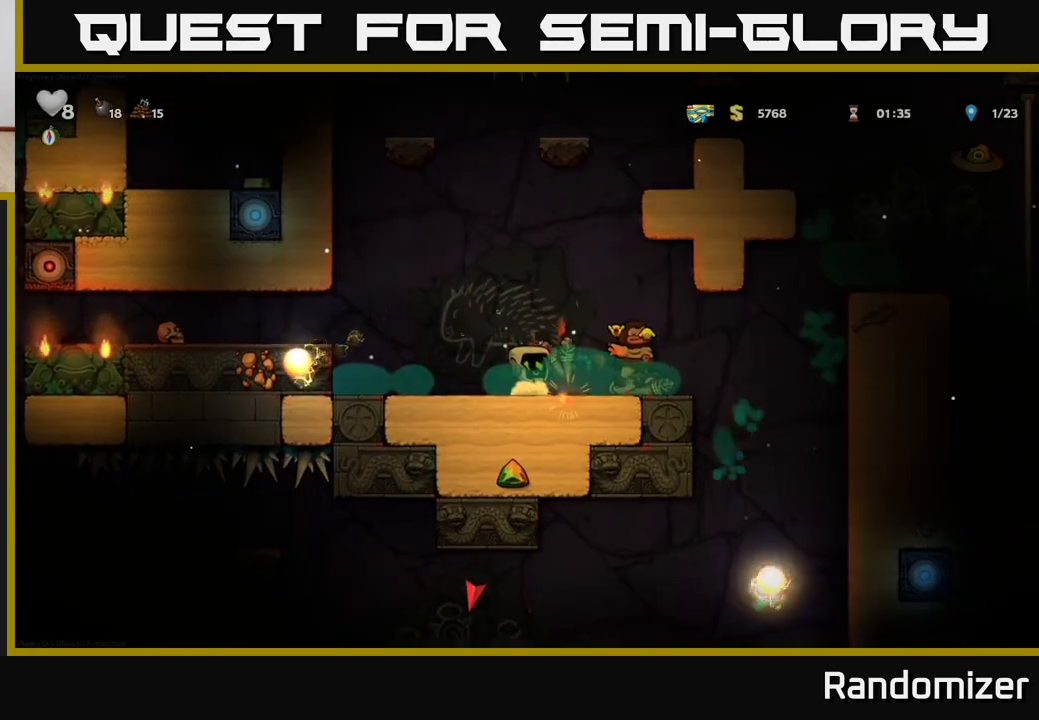
{"buttons": ["X"], "left_stick": "center", "right_stick": "center", "events": [[83, "DPAD_RIGHT", "down"], [133, "X", "up"], [283, "DPAD_RIGHT", "up"], [433, "X", "down"]]}